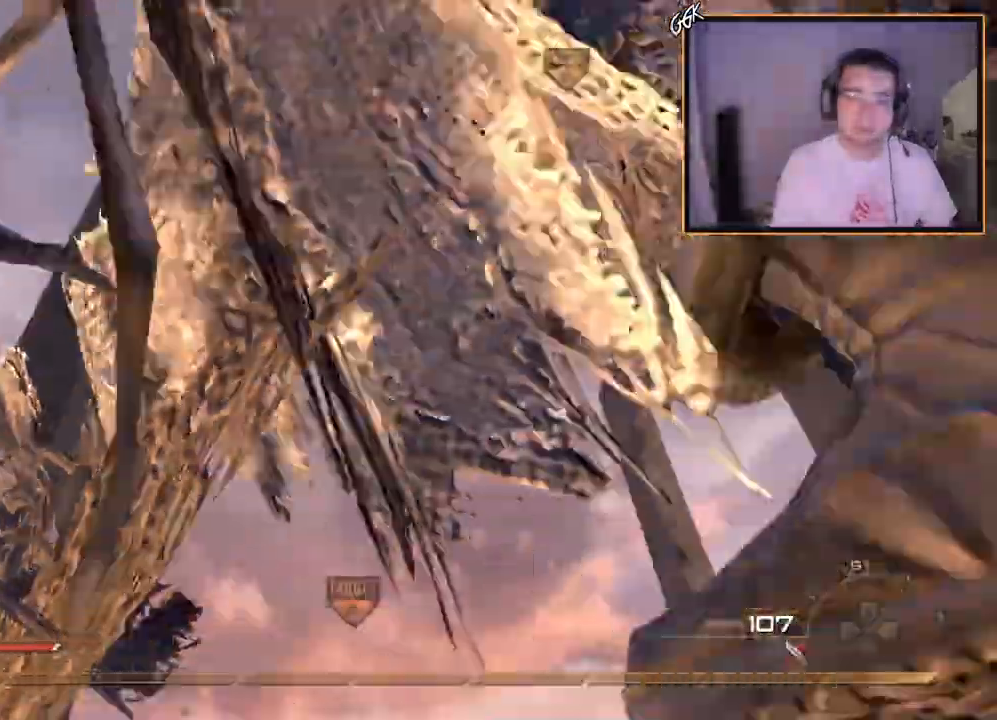
Gameplay with a controller (PlayStation layout); each line is a JSON object with the inputs held at the frame after it. "events" lists button and stick changes between this image and that frame as [ms after this image, input, new state], when the widget could be followed in between. Not read: CROSS.
{"buttons": [], "left_stick": "up", "right_stick": "center", "events": []}
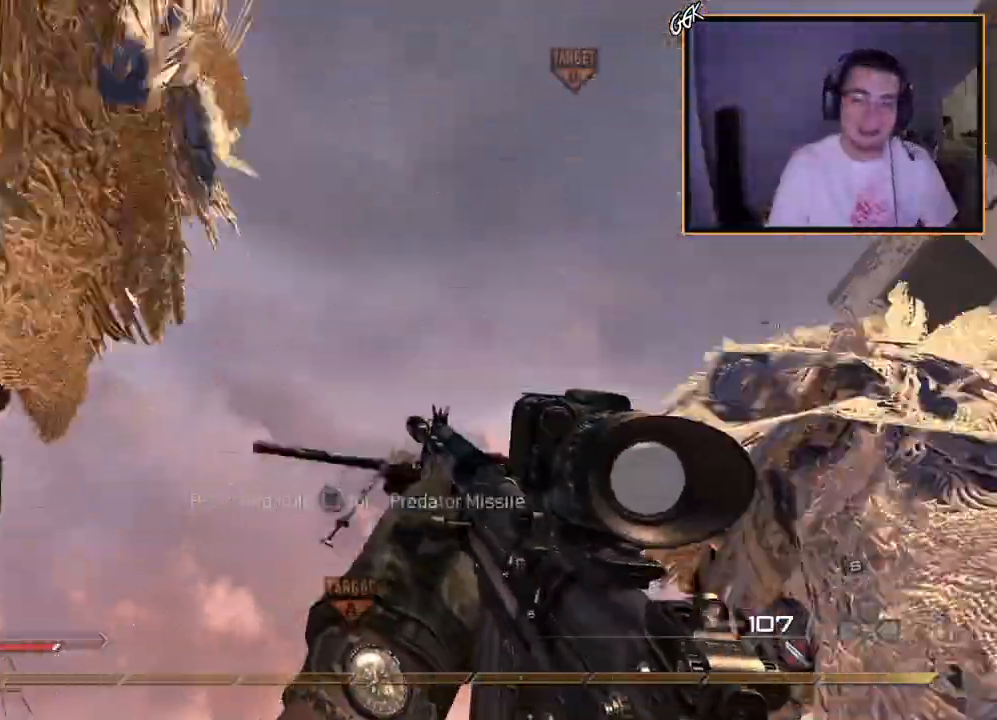
{"buttons": [], "left_stick": "up", "right_stick": "center"}
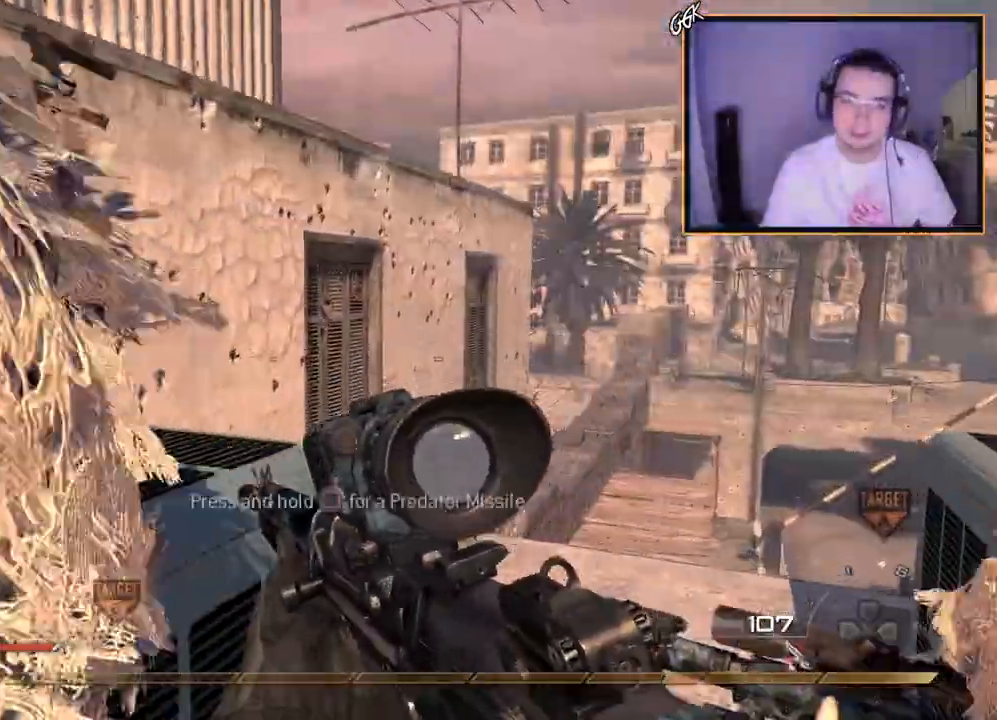
{"buttons": [], "left_stick": "up-right", "right_stick": "center", "events": [[84, "R2", "down"], [167, "left_stick", "up-left"], [200, "right_stick", "left"], [217, "R2", "up"], [334, "right_stick", "center"], [351, "R2", "down"], [351, "left_stick", "up"], [484, "R2", "up"], [501, "left_stick", "up-right"]]}
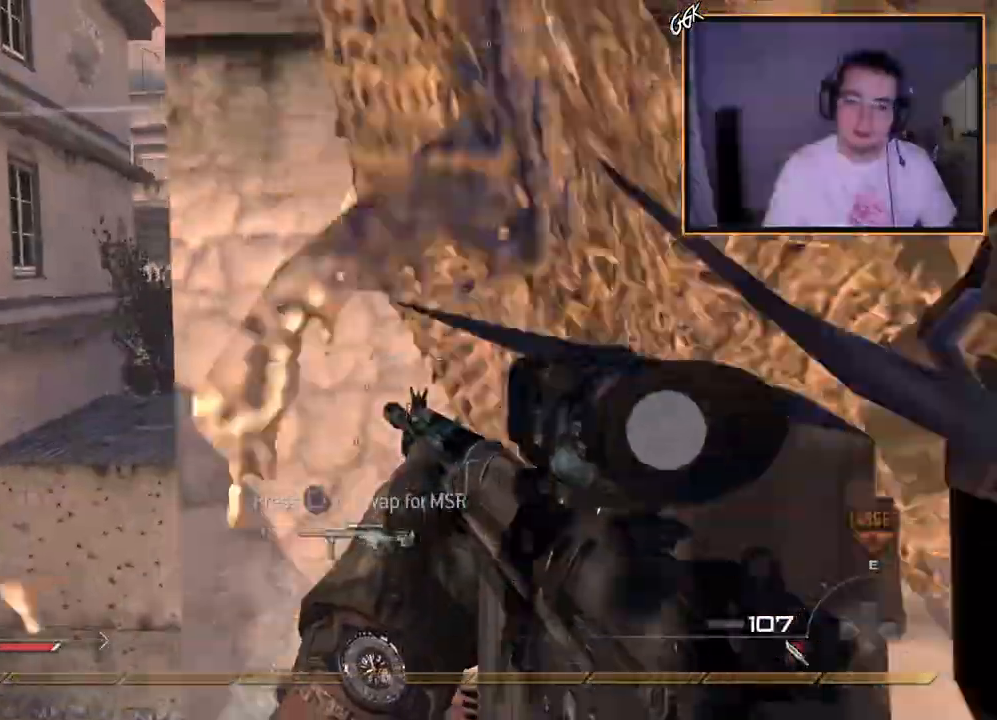
{"buttons": [], "left_stick": "center", "right_stick": "center", "events": [[233, "right_stick", "right"], [283, "left_stick", "center"], [300, "right_stick", "center"]]}
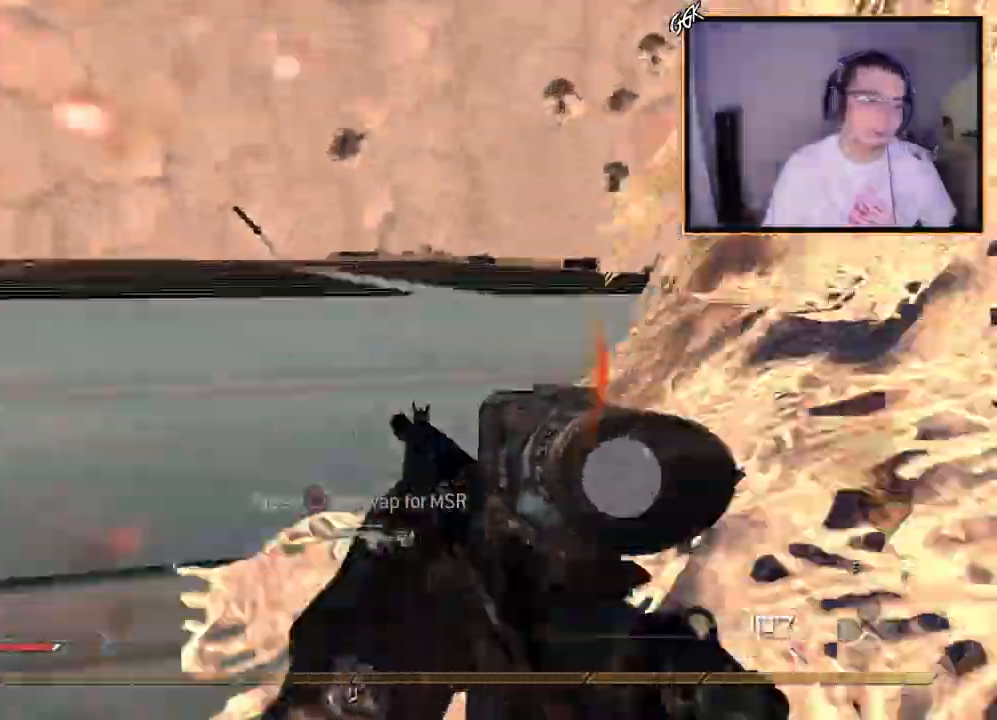
{"buttons": [], "left_stick": "up", "right_stick": "center", "events": [[17, "left_stick", "up-right"], [117, "left_stick", "up"]]}
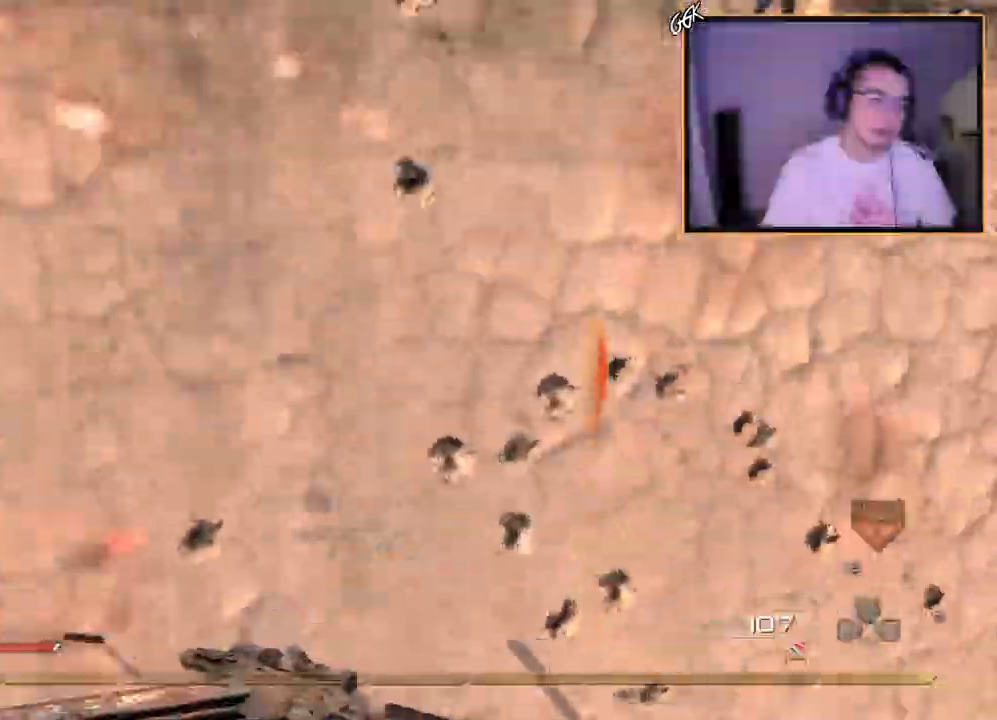
{"buttons": [], "left_stick": "up", "right_stick": "center", "events": []}
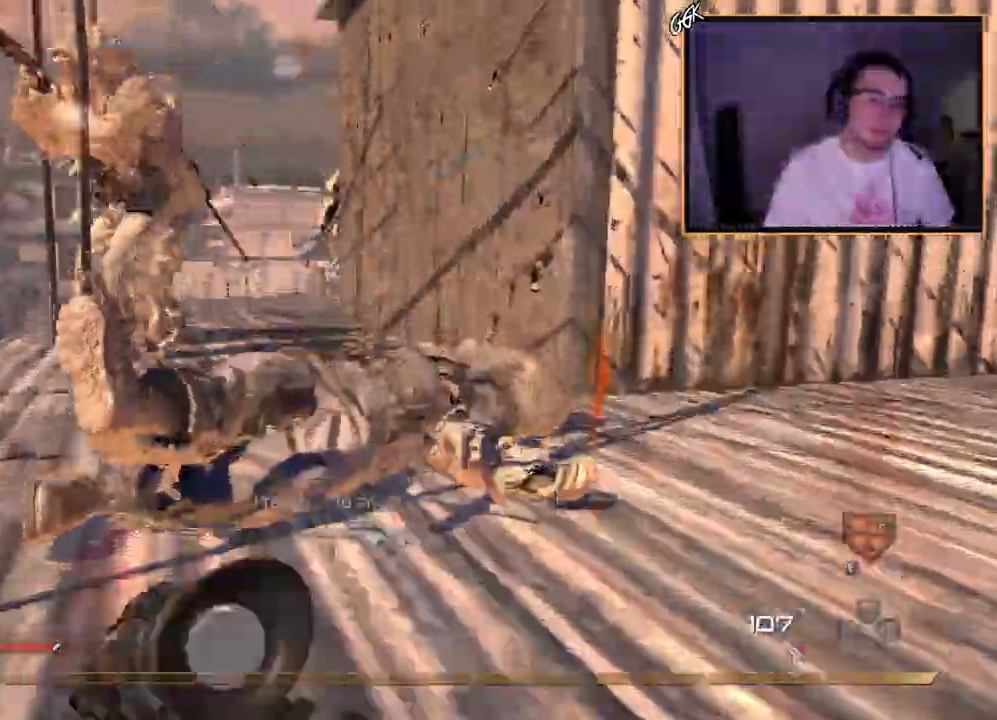
{"buttons": [], "left_stick": "up", "right_stick": "center", "events": [[167, "L3", "down"], [467, "L3", "up"]]}
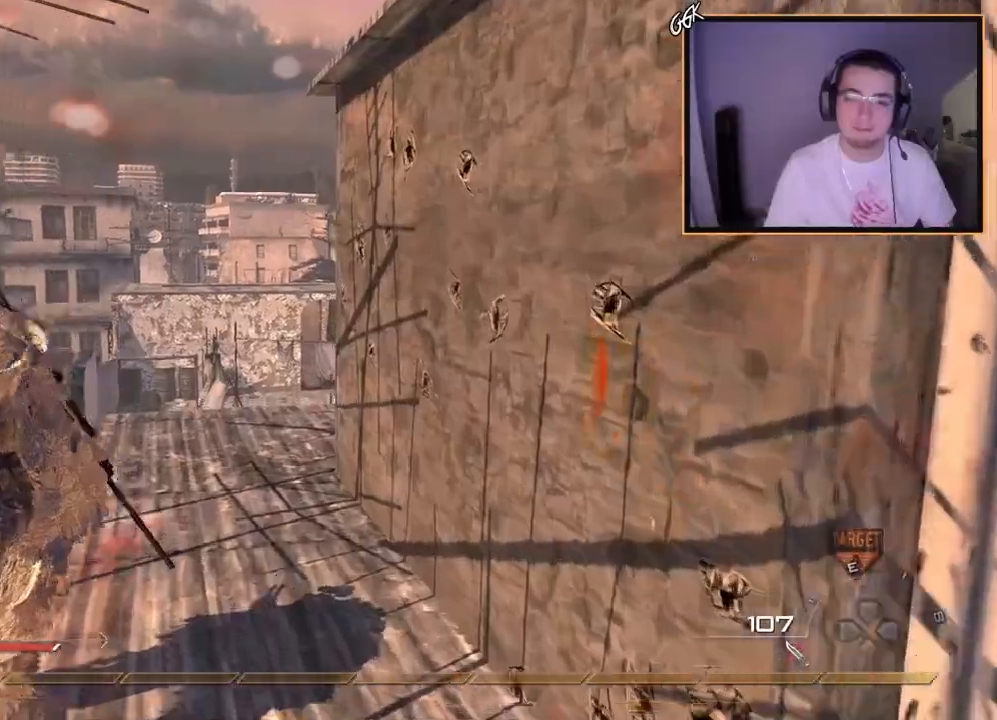
{"buttons": ["R1"], "left_stick": "right", "right_stick": "right", "events": [[217, "right_stick", "left"], [367, "left_stick", "right"], [383, "R1", "down"], [467, "right_stick", "right"]]}
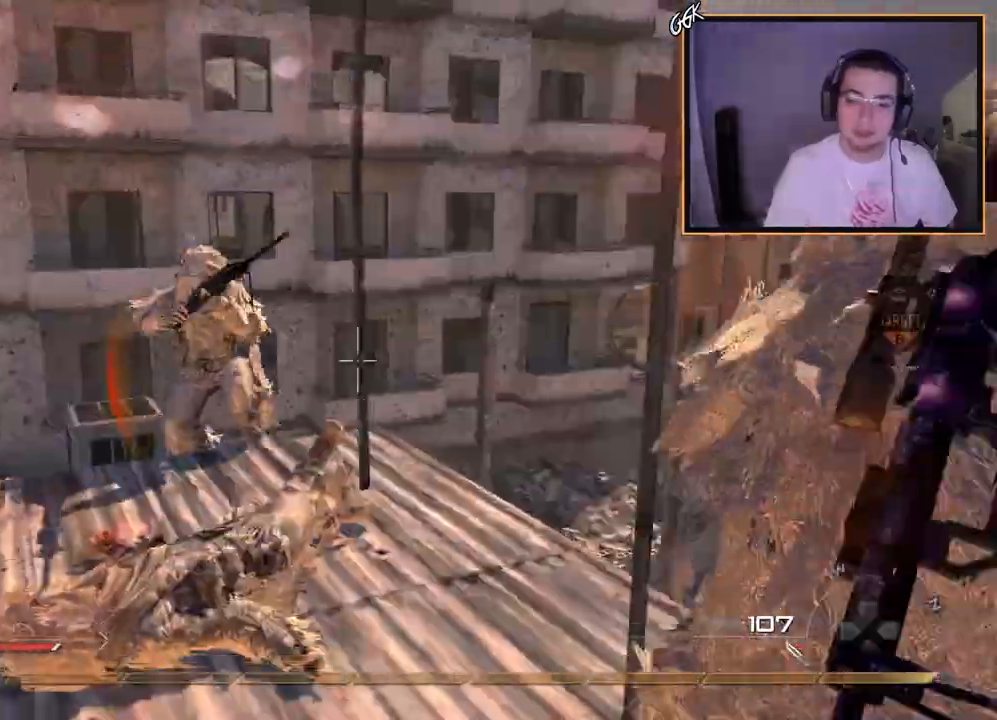
{"buttons": [], "left_stick": "center", "right_stick": "left", "events": [[84, "right_stick", "center"], [134, "TRIANGLE", "down"], [200, "left_stick", "up-right"], [234, "TRIANGLE", "up"], [284, "R1", "up"], [451, "right_stick", "left"], [467, "left_stick", "center"]]}
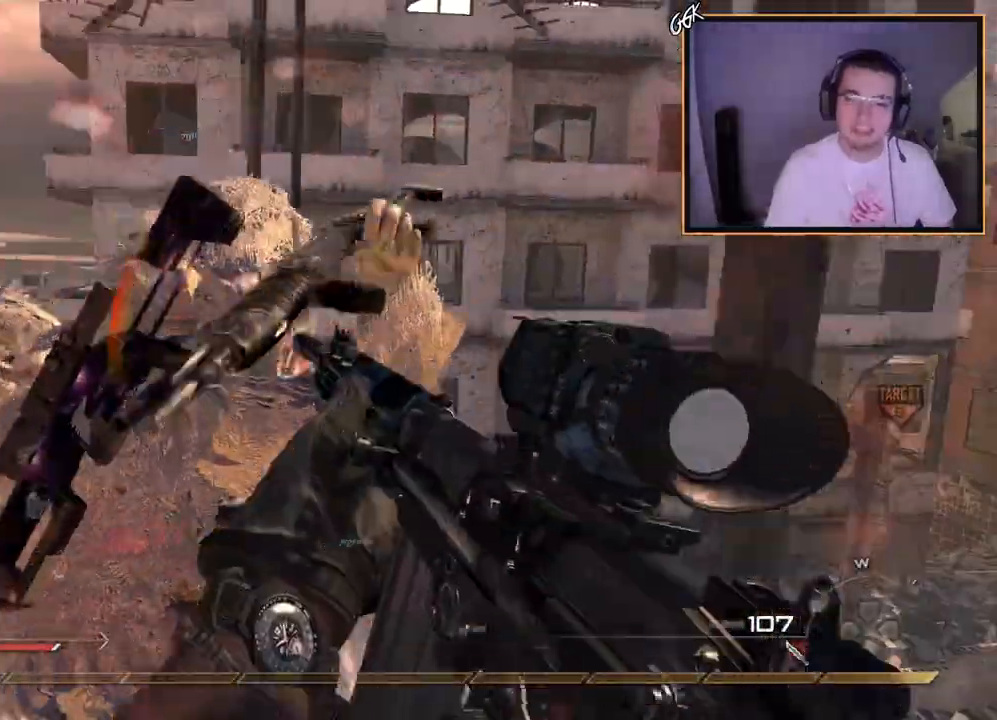
{"buttons": ["L2"], "left_stick": "left", "right_stick": "right", "events": [[16, "right_stick", "center"], [267, "SQUARE", "down"], [367, "SQUARE", "up"], [450, "left_stick", "left"], [484, "L2", "down"], [484, "right_stick", "right"]]}
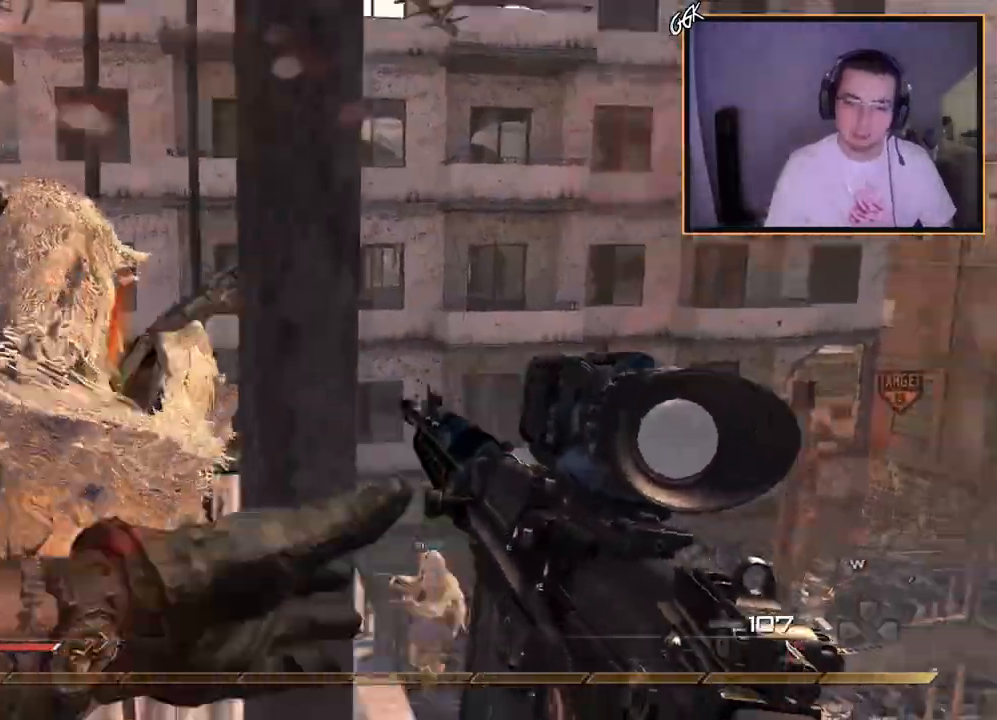
{"buttons": ["L2"], "left_stick": "center", "right_stick": "center", "events": [[17, "left_stick", "center"], [50, "right_stick", "center"], [250, "L2", "up"], [334, "L2", "down"], [351, "left_stick", "down-left"], [467, "left_stick", "center"]]}
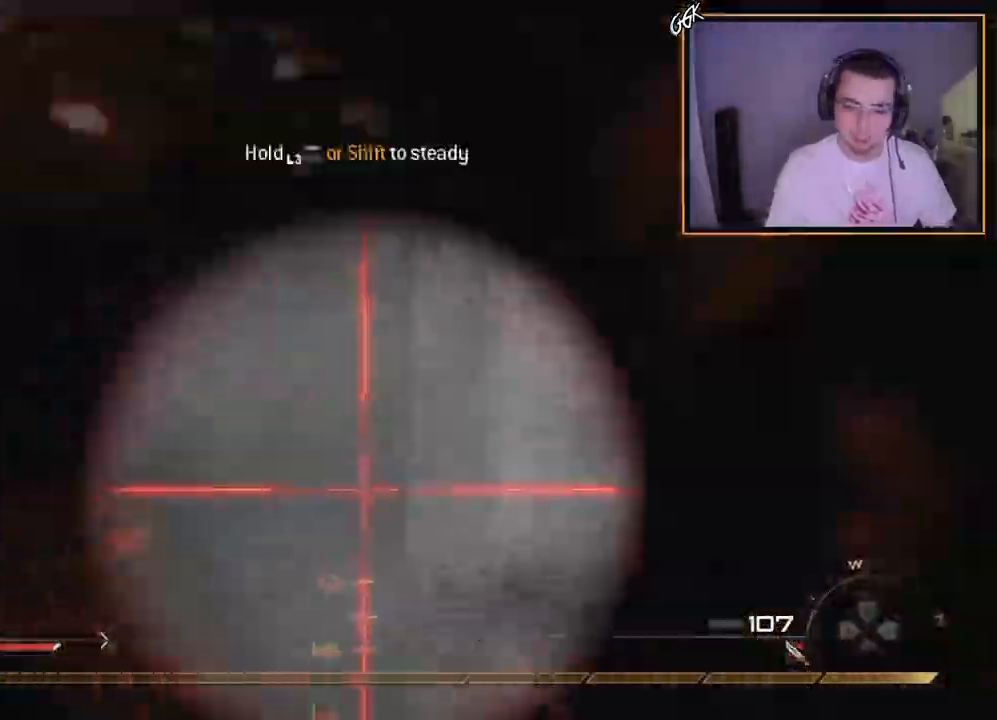
{"buttons": ["L3"], "left_stick": "up", "right_stick": "center", "events": [[33, "L2", "up"], [50, "TRIANGLE", "down"], [117, "TRIANGLE", "up"], [433, "left_stick", "up"], [450, "L3", "down"]]}
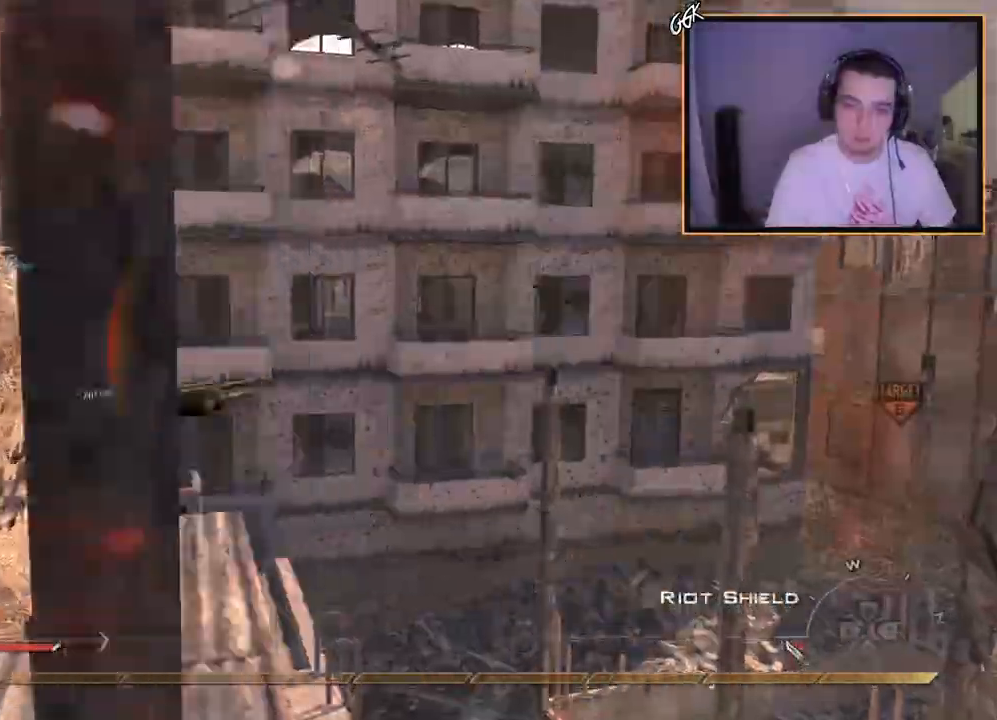
{"buttons": ["TRIANGLE"], "left_stick": "up-right", "right_stick": "center", "events": [[50, "right_stick", "right"], [167, "L3", "up"], [184, "left_stick", "up-right"], [317, "L3", "down"], [401, "TRIANGLE", "down"], [401, "right_stick", "left"], [451, "right_stick", "center"], [484, "L3", "up"]]}
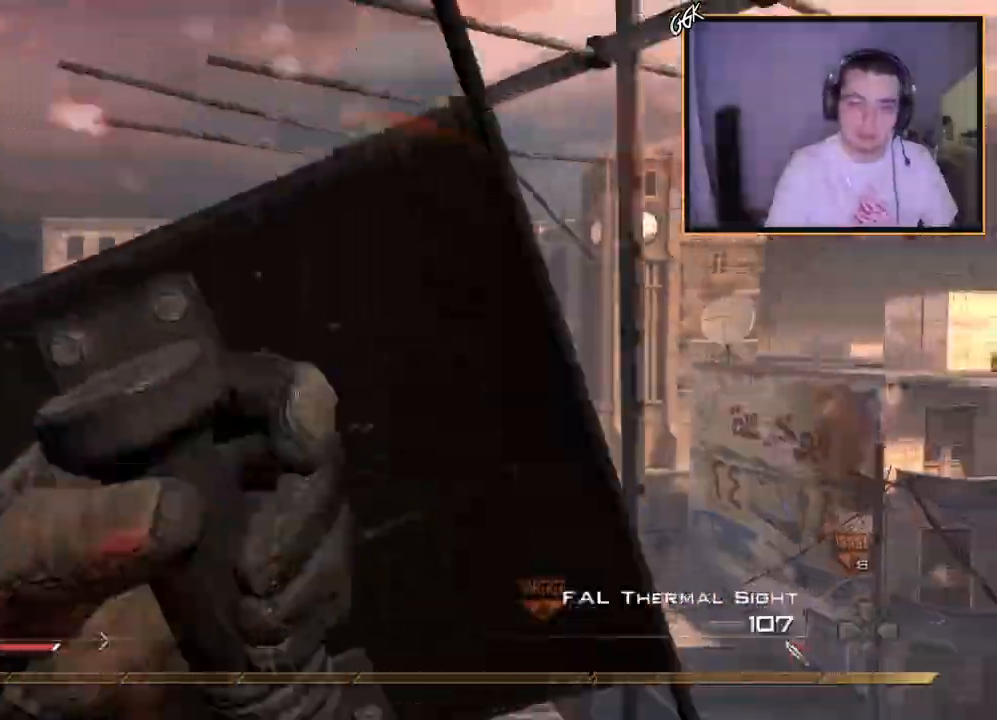
{"buttons": [], "left_stick": "up", "right_stick": "center", "events": [[33, "TRIANGLE", "up"], [66, "left_stick", "right"], [200, "left_stick", "up-right"], [317, "left_stick", "up"]]}
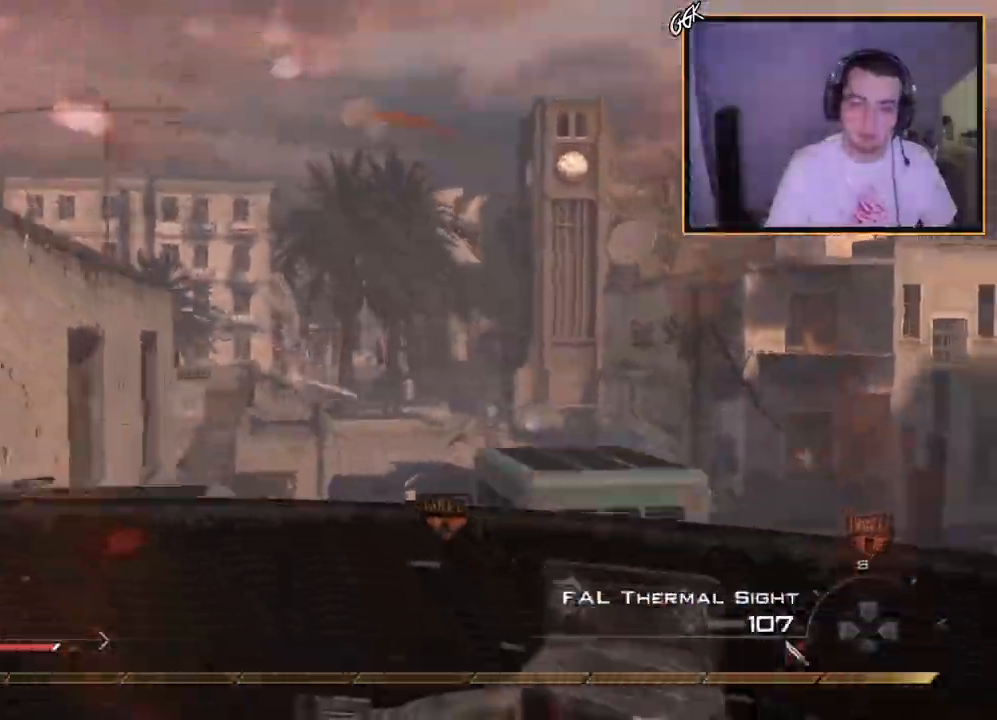
{"buttons": [], "left_stick": "up-left", "right_stick": "right", "events": [[84, "right_stick", "right"], [184, "left_stick", "up-left"], [301, "left_stick", "center"], [484, "left_stick", "up-left"]]}
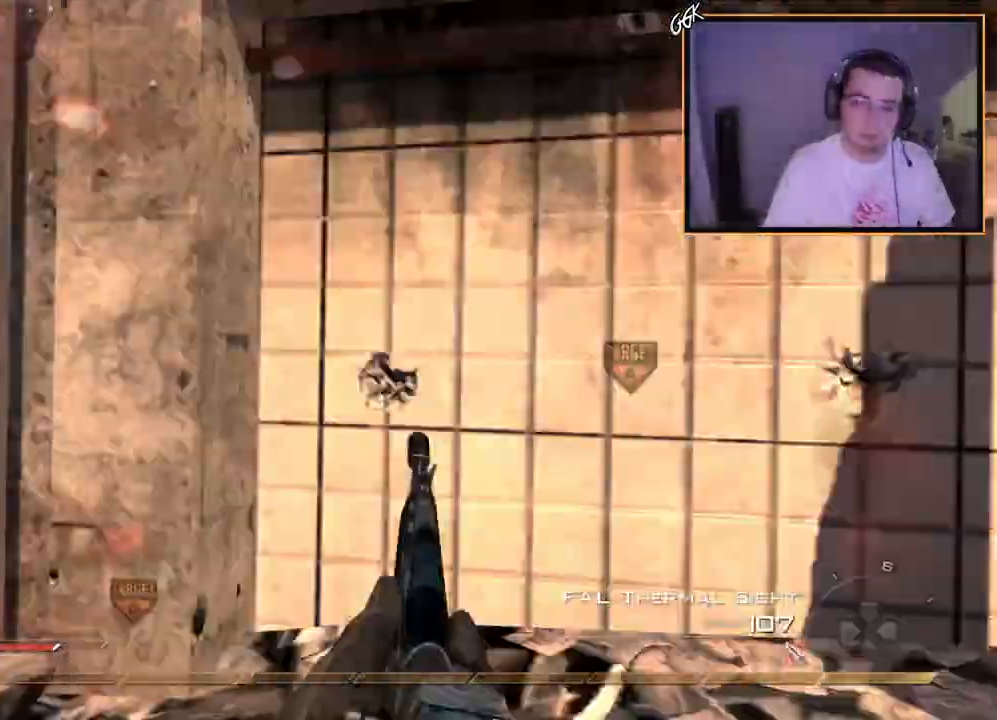
{"buttons": [], "left_stick": "left", "right_stick": "center", "events": [[50, "TRIANGLE", "down"], [117, "TRIANGLE", "up"], [183, "TRIANGLE", "down"], [183, "left_stick", "left"], [283, "TRIANGLE", "up"], [417, "R2", "down"], [433, "SQUARE", "down"], [484, "right_stick", "center"], [500, "R2", "up"], [500, "SQUARE", "up"]]}
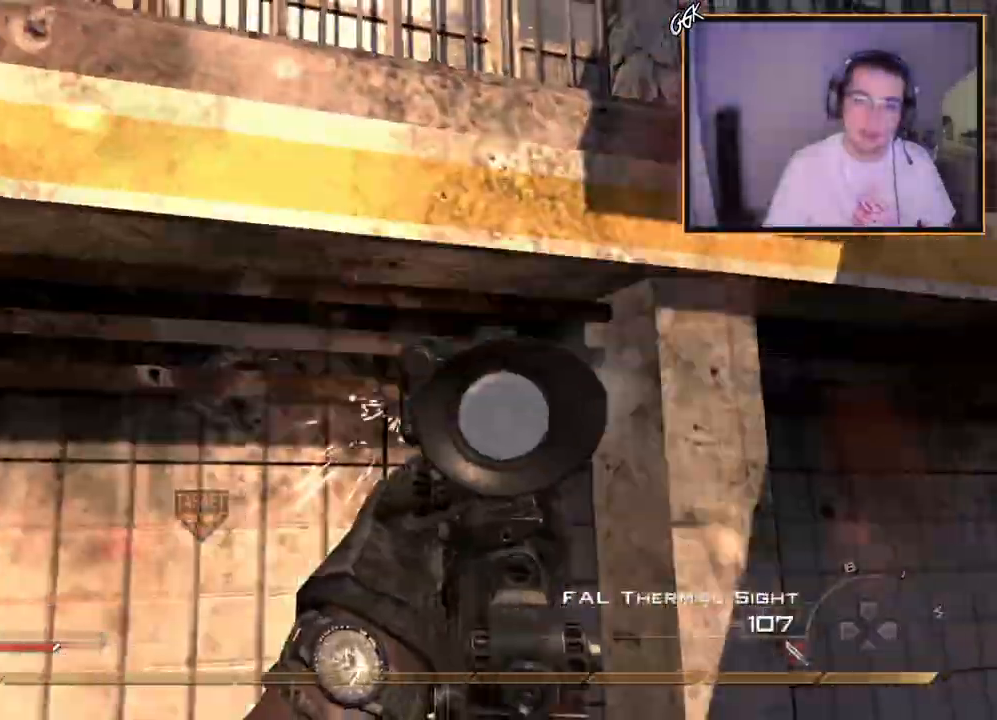
{"buttons": [], "left_stick": "up-left", "right_stick": "center", "events": [[234, "left_stick", "center"], [367, "left_stick", "up-left"], [401, "TRIANGLE", "down"], [484, "TRIANGLE", "up"]]}
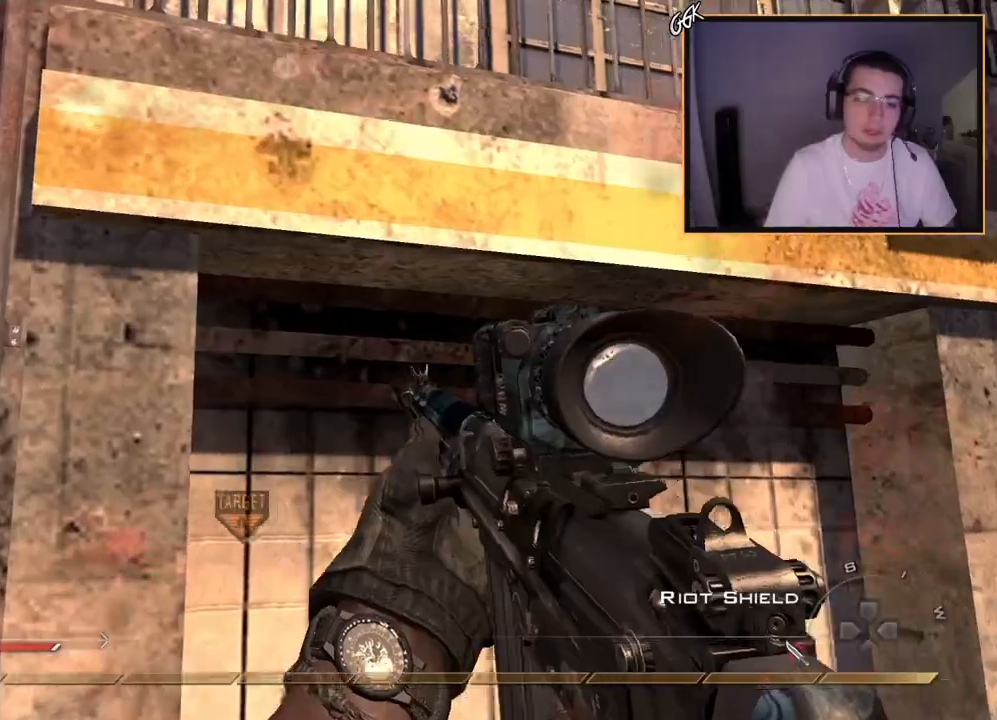
{"buttons": [], "left_stick": "up", "right_stick": "center", "events": [[33, "TRIANGLE", "down"], [33, "left_stick", "center"], [133, "TRIANGLE", "up"], [200, "left_stick", "up-left"], [367, "left_stick", "up"]]}
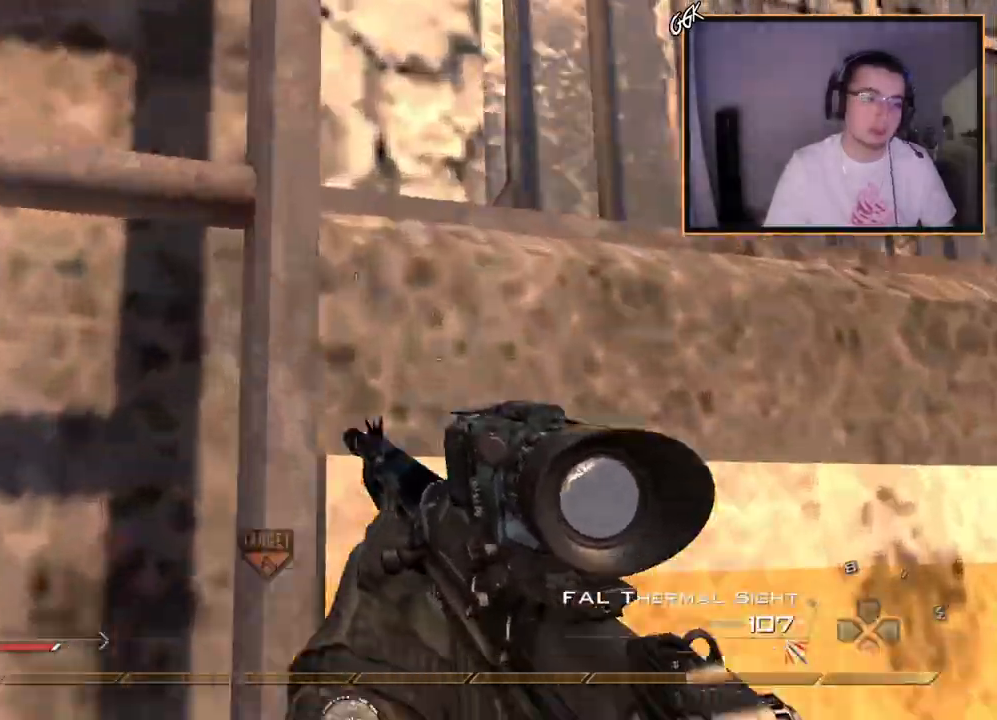
{"buttons": [], "left_stick": "up", "right_stick": "center", "events": [[17, "right_stick", "up-left"], [100, "right_stick", "center"]]}
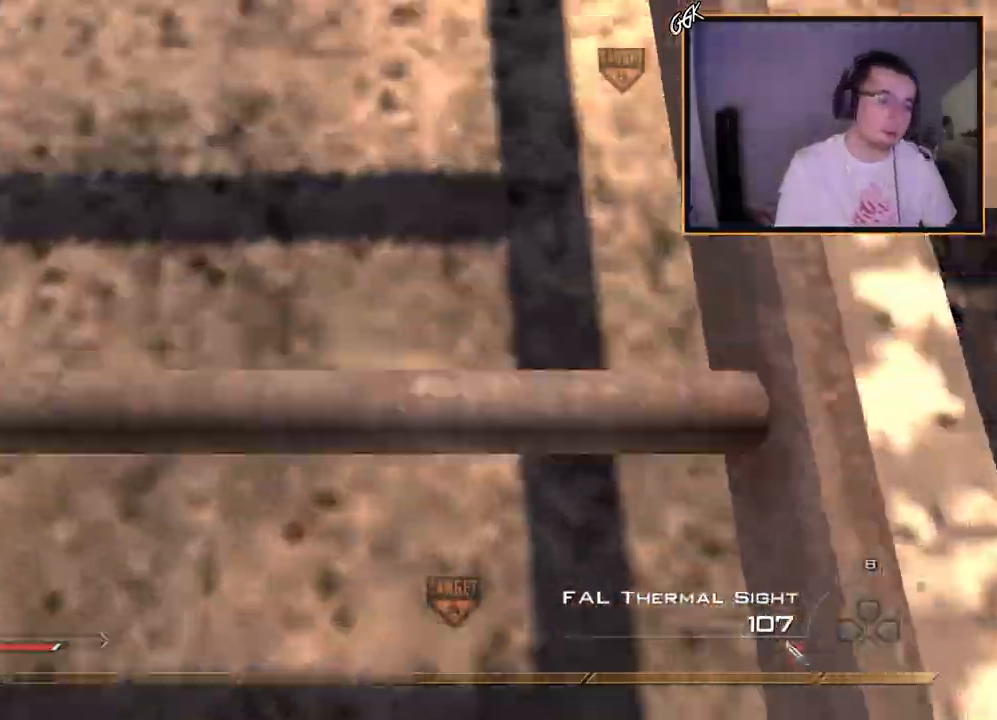
{"buttons": ["R1"], "left_stick": "center", "right_stick": "center", "events": [[450, "R1", "down"], [450, "left_stick", "center"]]}
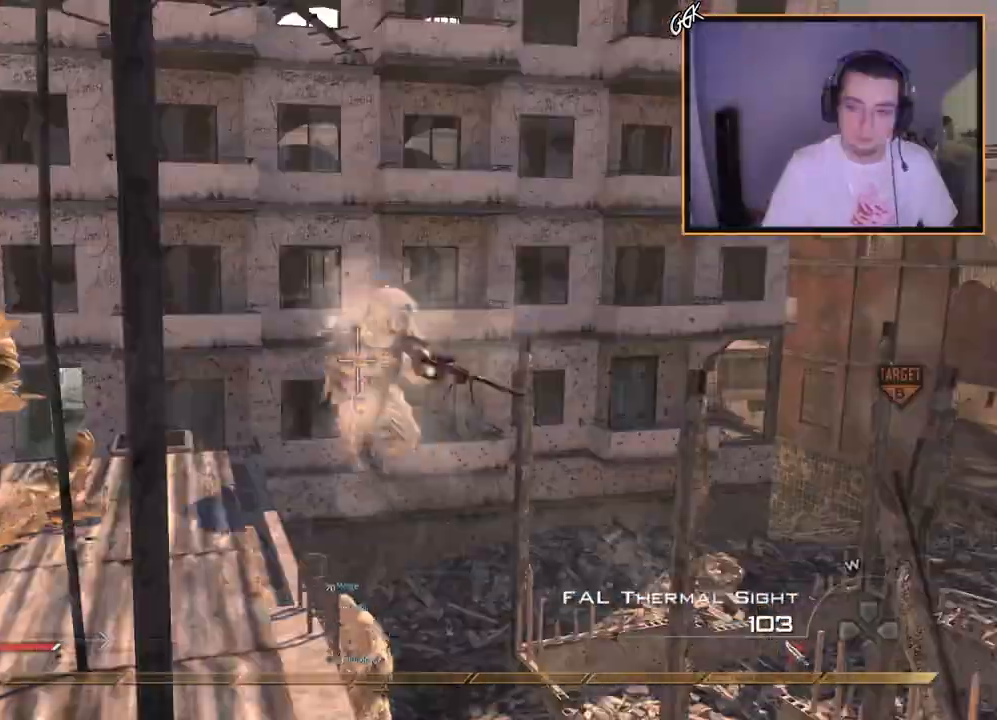
{"buttons": [], "left_stick": "center", "right_stick": "center", "events": [[84, "TRIANGLE", "down"], [184, "TRIANGLE", "up"], [200, "R1", "up"]]}
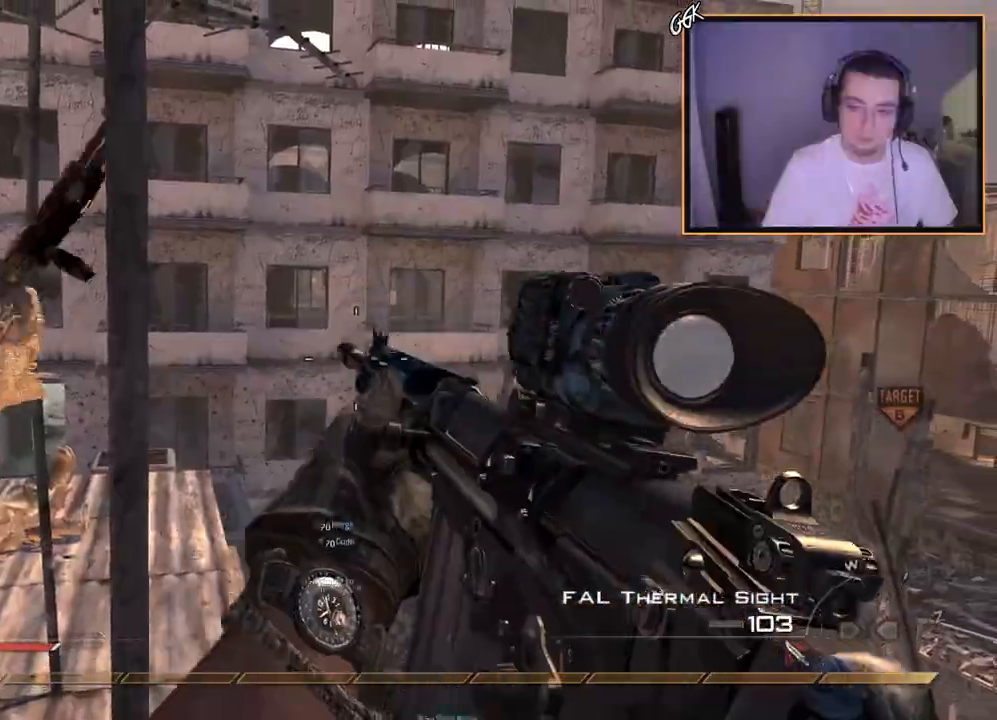
{"buttons": ["L2"], "left_stick": "center", "right_stick": "up", "events": [[217, "SQUARE", "down"], [317, "SQUARE", "up"], [333, "L2", "down"], [484, "right_stick", "up"]]}
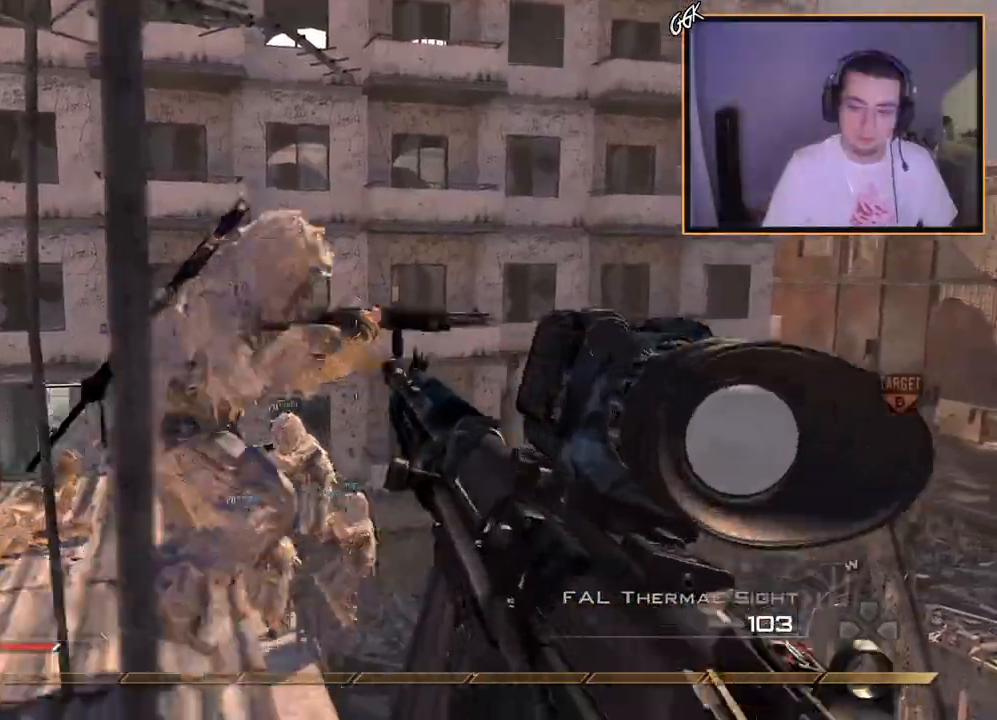
{"buttons": [], "left_stick": "center", "right_stick": "center", "events": [[17, "right_stick", "center"], [117, "L2", "up"], [184, "L2", "down"], [367, "TRIANGLE", "down"], [401, "L2", "up"], [467, "TRIANGLE", "up"]]}
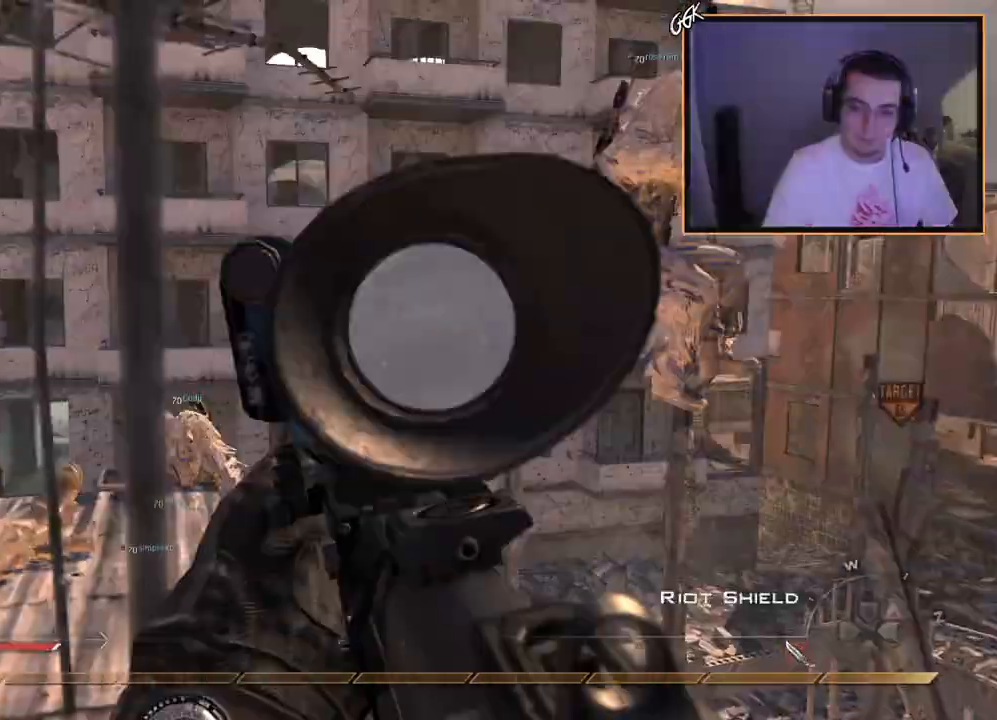
{"buttons": [], "left_stick": "up-right", "right_stick": "right", "events": [[250, "L3", "down"], [250, "left_stick", "up"], [350, "right_stick", "right"], [450, "L3", "up"], [484, "left_stick", "up-right"]]}
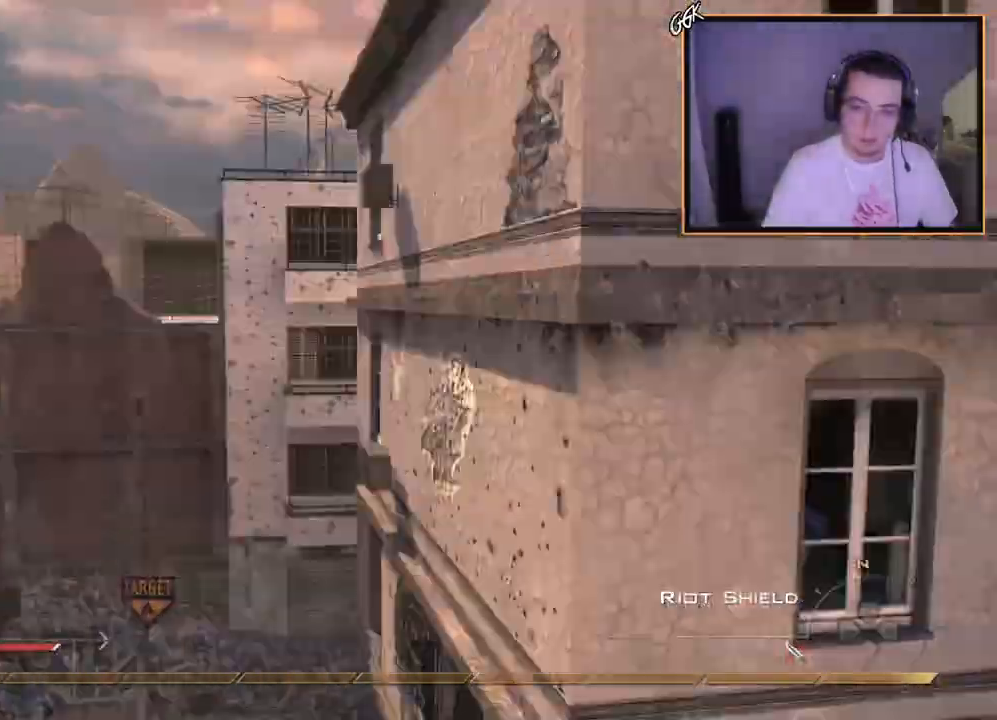
{"buttons": [], "left_stick": "up-right", "right_stick": "center", "events": [[100, "L3", "down"], [217, "TRIANGLE", "down"], [234, "right_stick", "center"], [267, "L3", "up"], [317, "TRIANGLE", "up"]]}
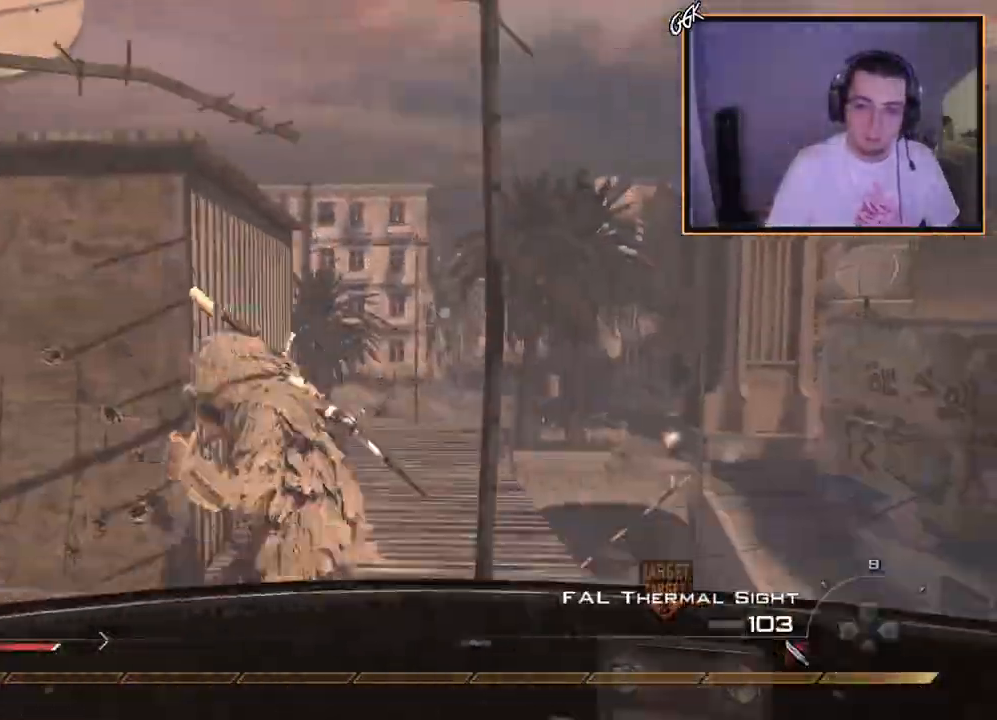
{"buttons": [], "left_stick": "up", "right_stick": "right", "events": [[450, "right_stick", "right"], [484, "left_stick", "up"]]}
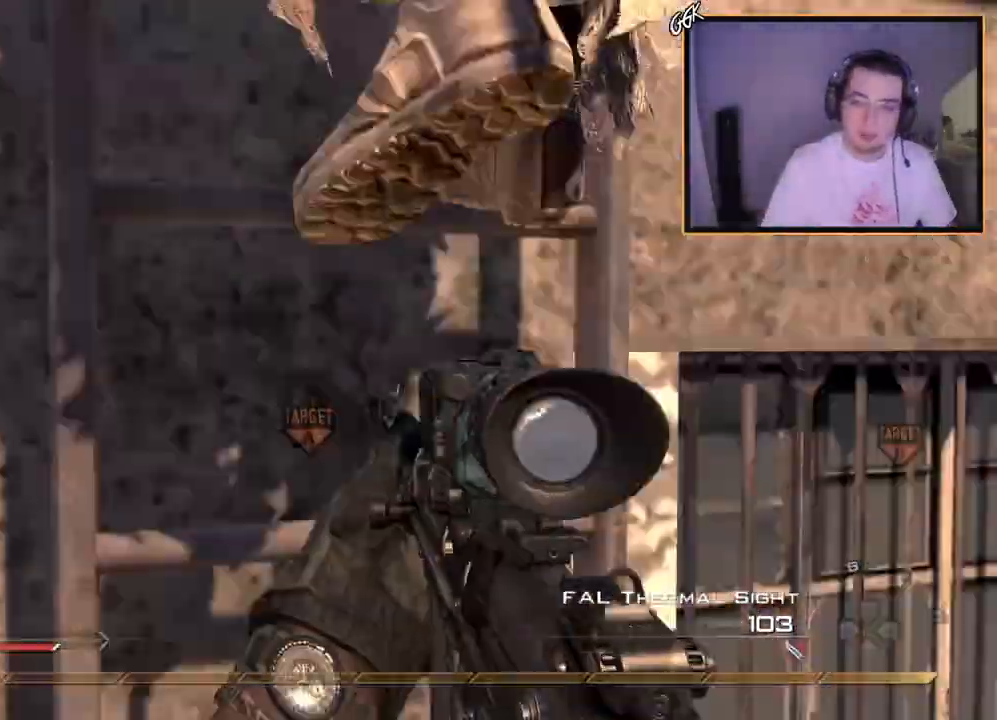
{"buttons": [], "left_stick": "center", "right_stick": "right", "events": [[150, "left_stick", "center"], [401, "TRIANGLE", "down"], [467, "TRIANGLE", "up"]]}
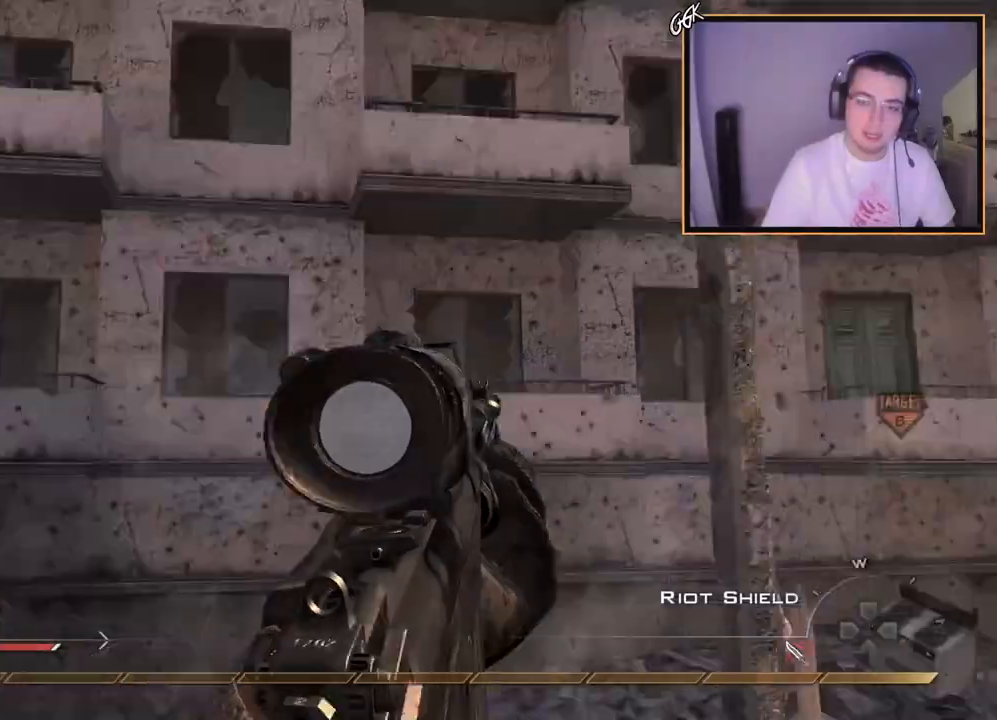
{"buttons": ["CIRCLE", "R2"], "left_stick": "down-left", "right_stick": "center", "events": [[33, "TRIANGLE", "down"], [134, "TRIANGLE", "up"], [200, "left_stick", "down-left"], [267, "R2", "down"], [267, "SQUARE", "down"], [284, "right_stick", "center"], [367, "CIRCLE", "down"], [451, "SQUARE", "up"]]}